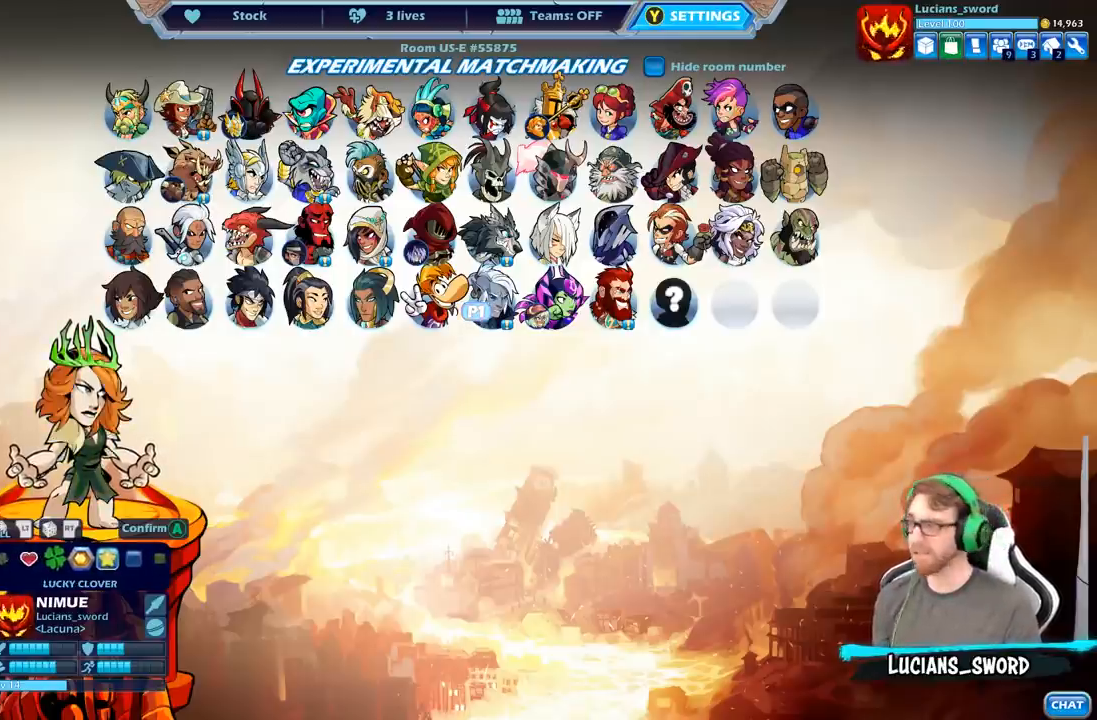
Gameplay with a controller (Xbox layout); each line is a JSON object with the inputs held at the frame after it. "events" lists button and stick changes between this image and that frame as [ms after this image, input, new state], when the widget could be followed in between.
{"buttons": [], "left_stick": "center", "right_stick": "center", "events": [[50, "DPAD_LEFT", "up"]]}
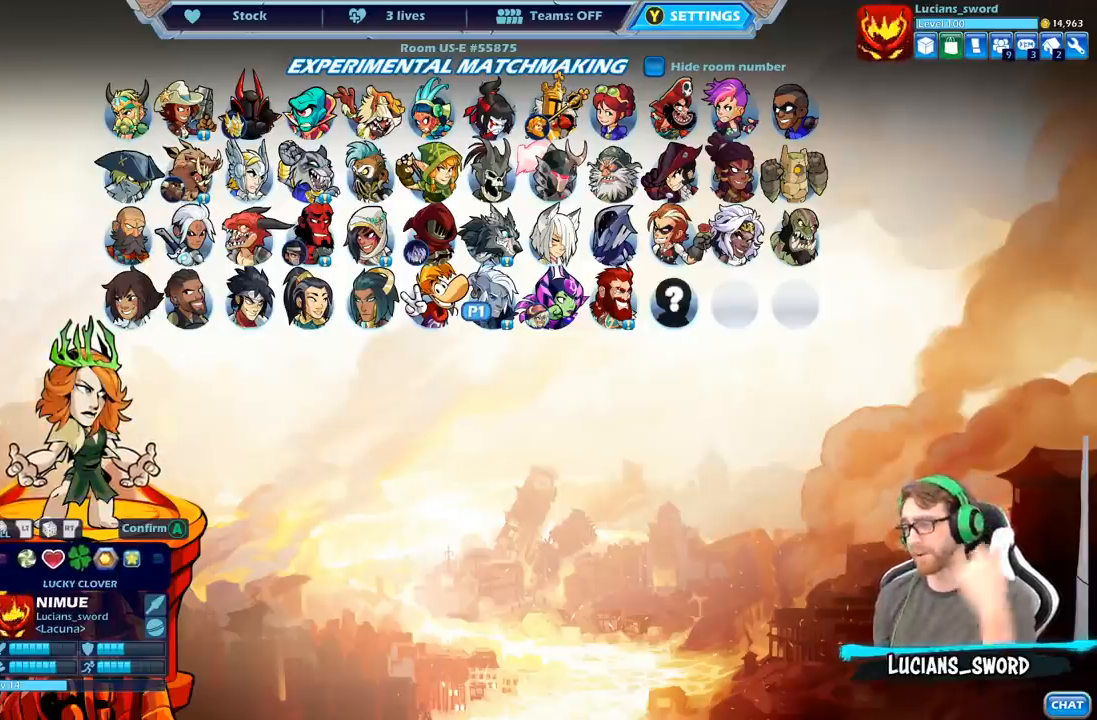
{"buttons": [], "left_stick": "center", "right_stick": "center", "events": []}
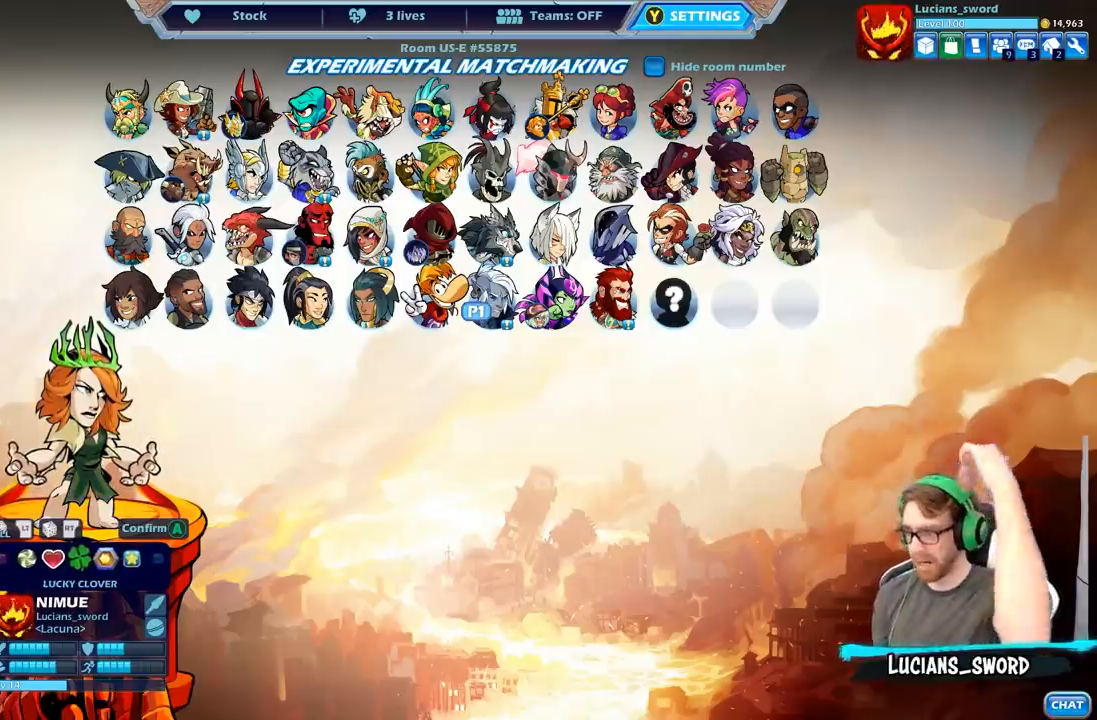
{"buttons": [], "left_stick": "center", "right_stick": "center", "events": []}
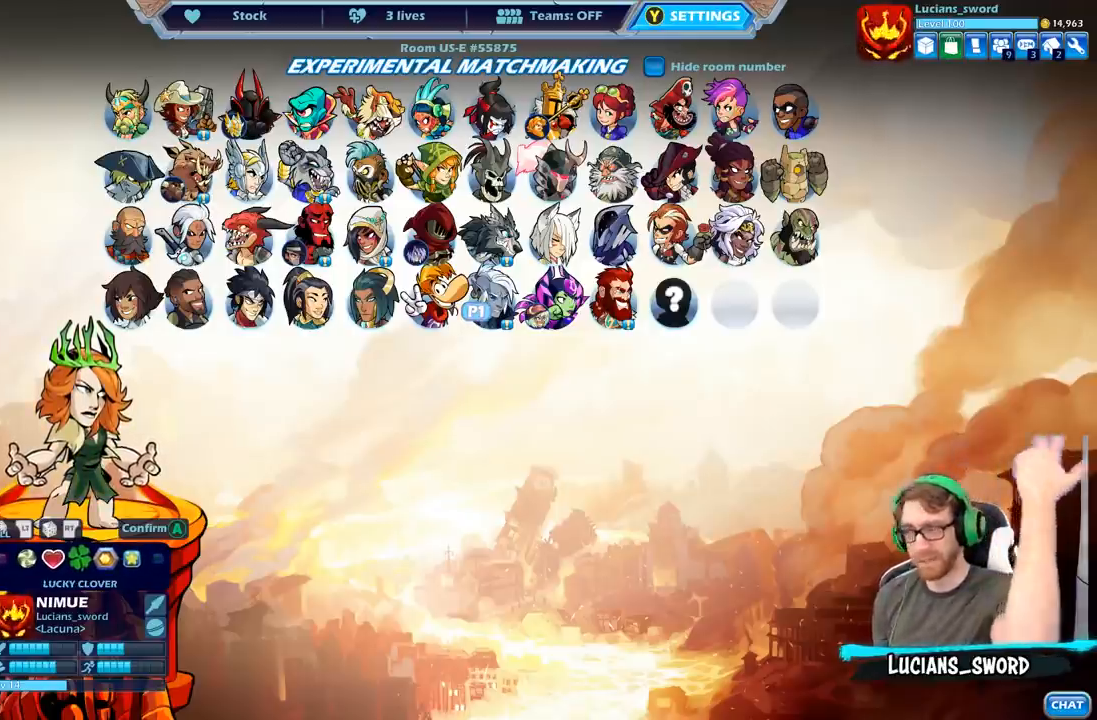
{"buttons": [], "left_stick": "center", "right_stick": "center", "events": []}
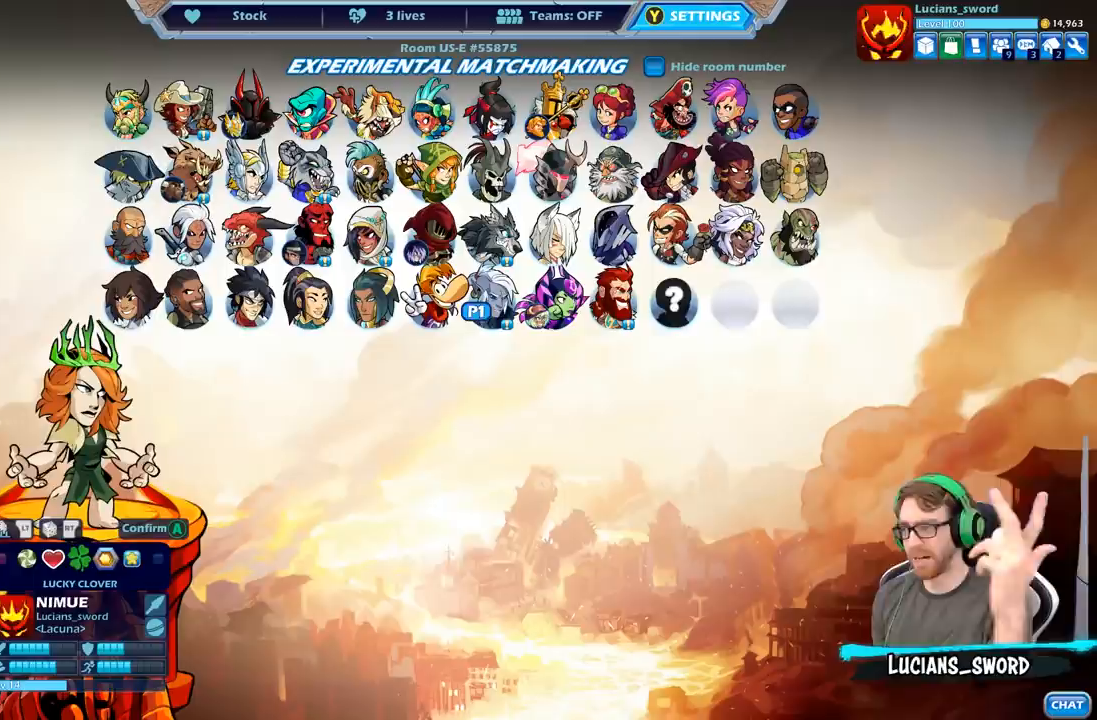
{"buttons": [], "left_stick": "center", "right_stick": "center", "events": []}
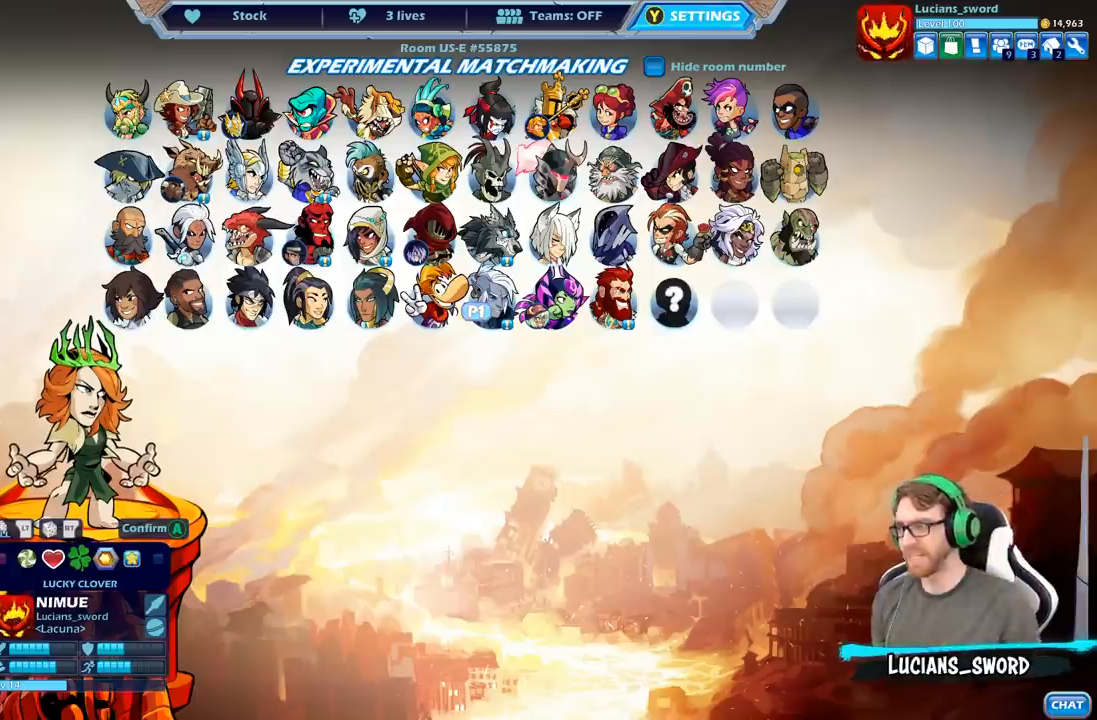
{"buttons": [], "left_stick": "center", "right_stick": "center", "events": [[300, "DPAD_LEFT", "down"], [417, "DPAD_LEFT", "up"]]}
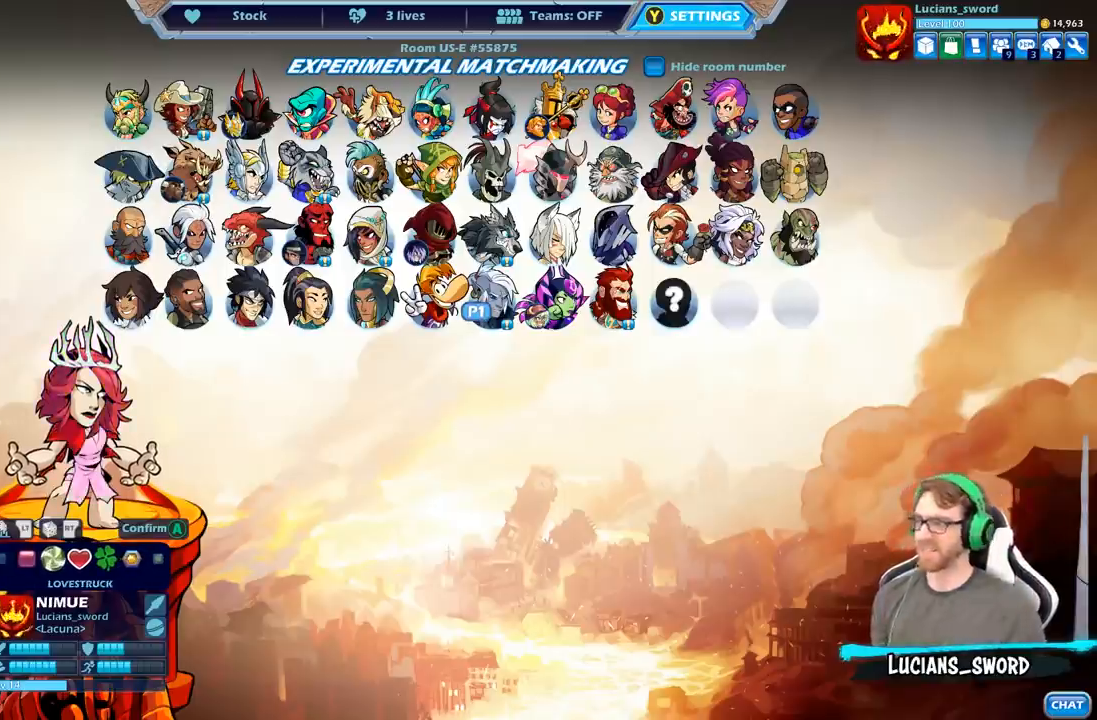
{"buttons": [], "left_stick": "center", "right_stick": "center", "events": []}
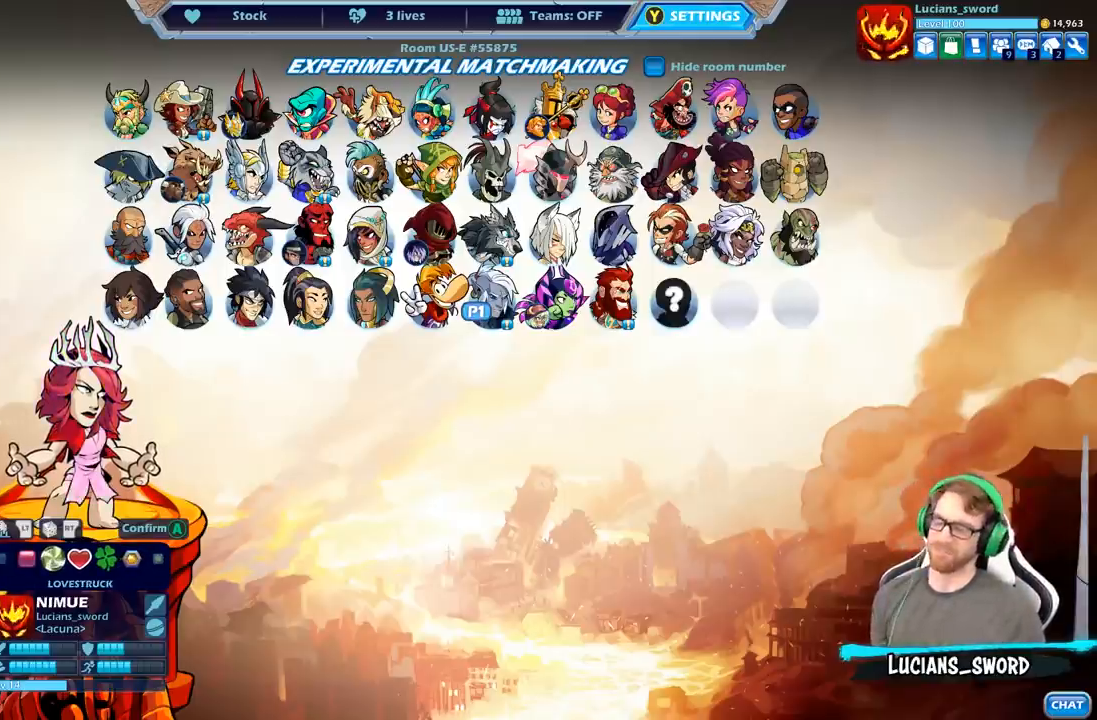
{"buttons": [], "left_stick": "center", "right_stick": "center", "events": []}
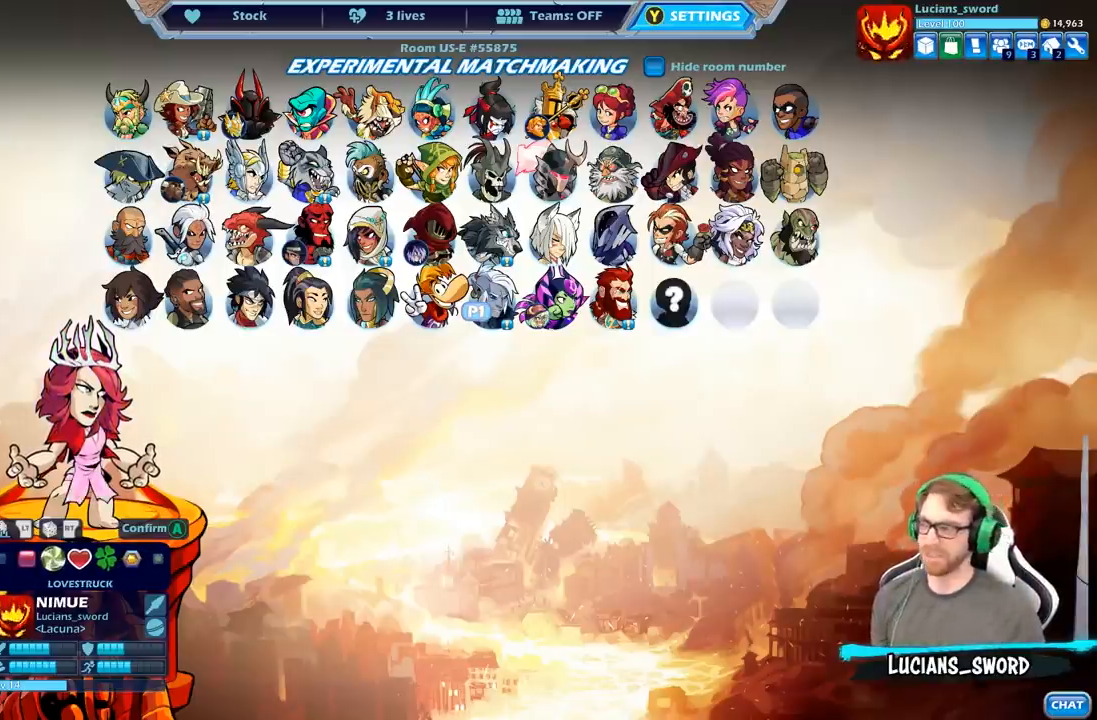
{"buttons": ["DPAD_LEFT"], "left_stick": "center", "right_stick": "center", "events": [[383, "DPAD_LEFT", "down"]]}
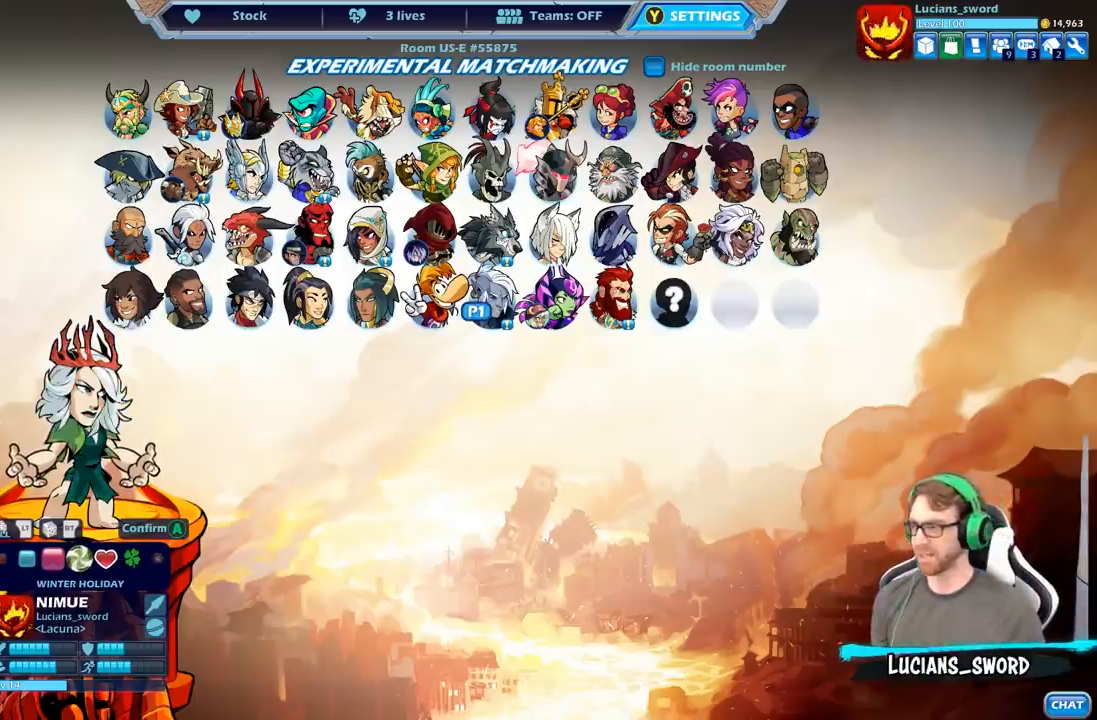
{"buttons": [], "left_stick": "center", "right_stick": "center", "events": [[17, "DPAD_LEFT", "up"]]}
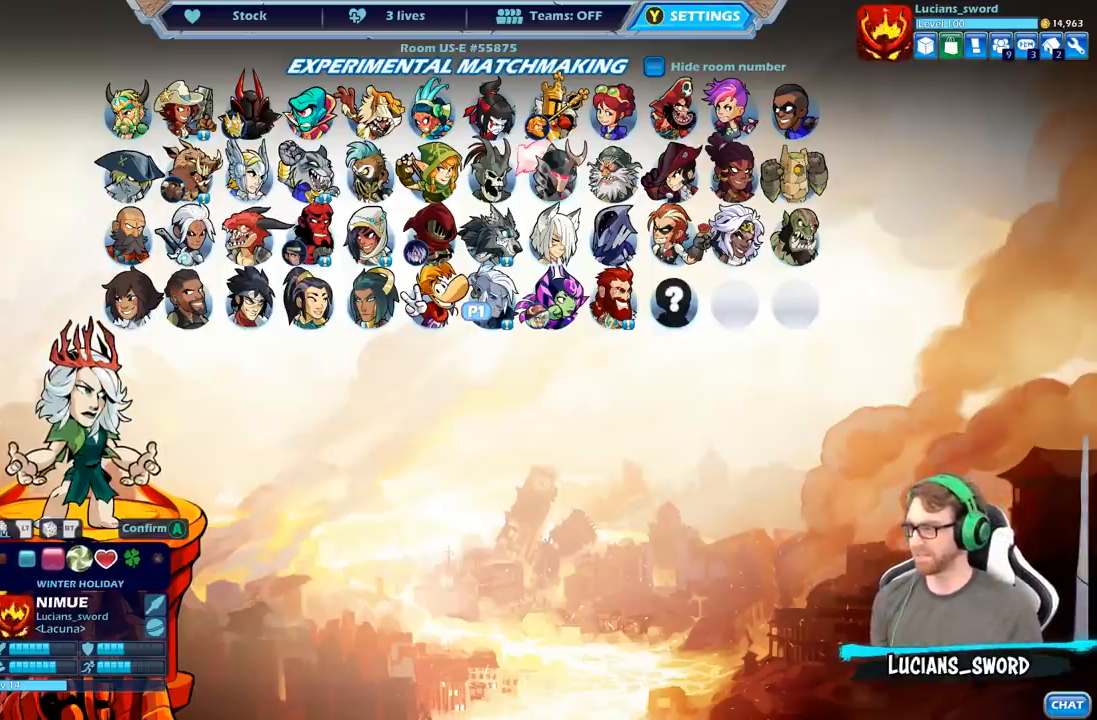
{"buttons": [], "left_stick": "center", "right_stick": "center", "events": []}
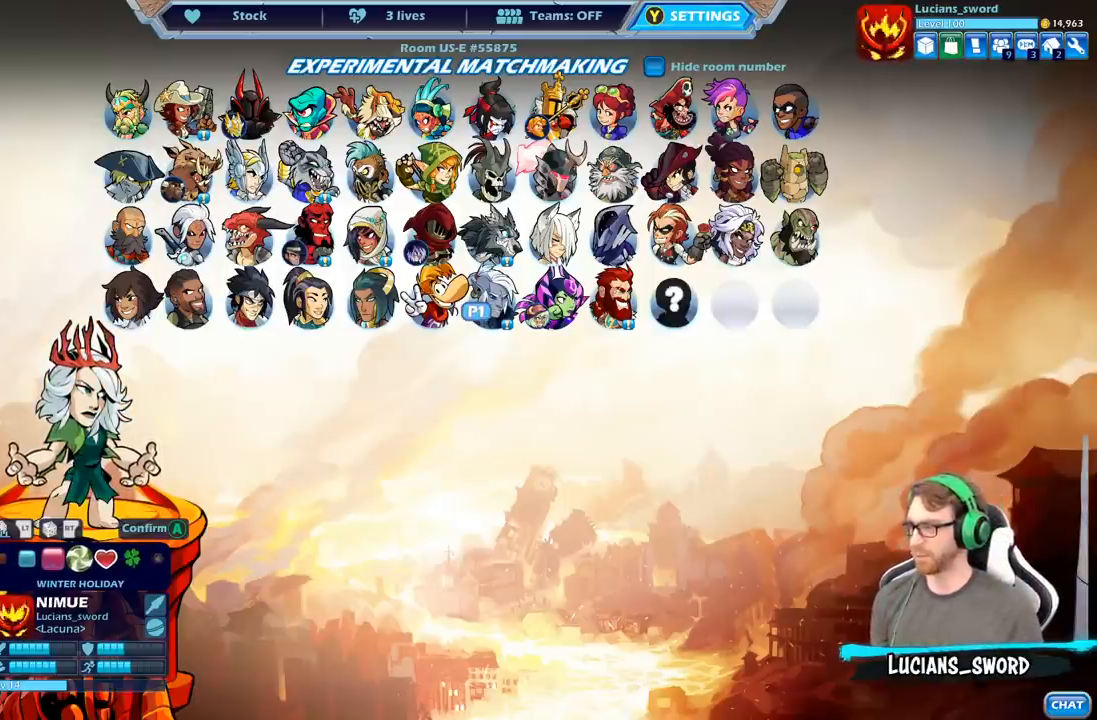
{"buttons": [], "left_stick": "center", "right_stick": "center", "events": []}
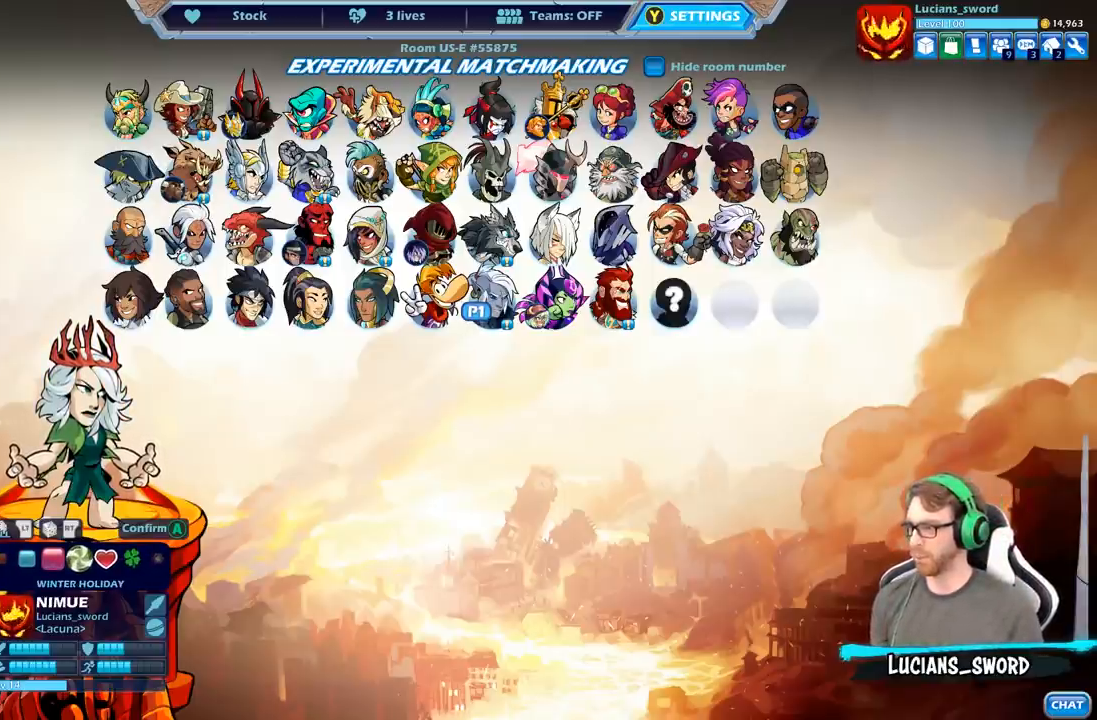
{"buttons": [], "left_stick": "center", "right_stick": "center", "events": []}
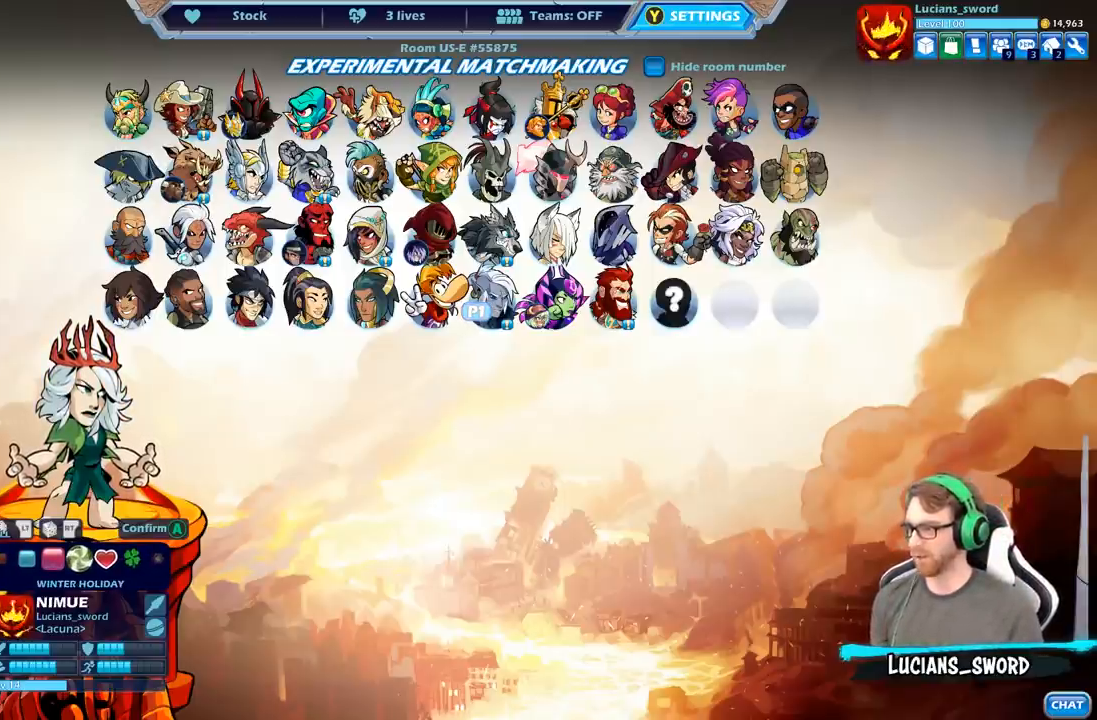
{"buttons": [], "left_stick": "center", "right_stick": "center", "events": []}
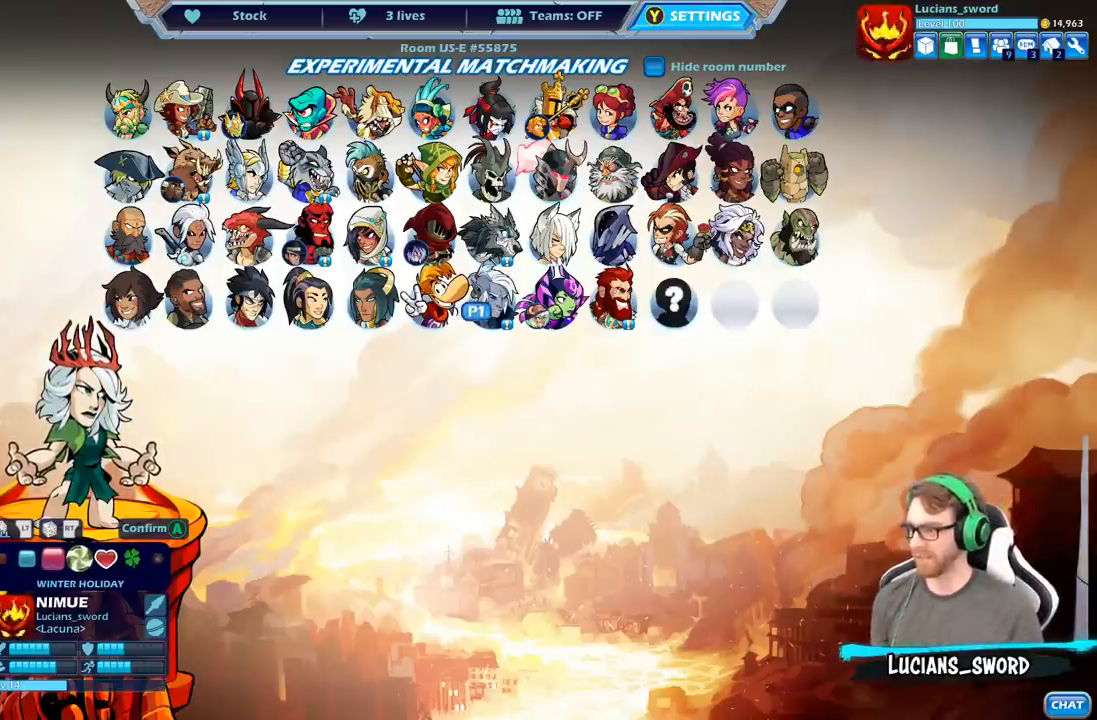
{"buttons": [], "left_stick": "center", "right_stick": "center", "events": [[333, "DPAD_LEFT", "down"], [500, "DPAD_LEFT", "up"]]}
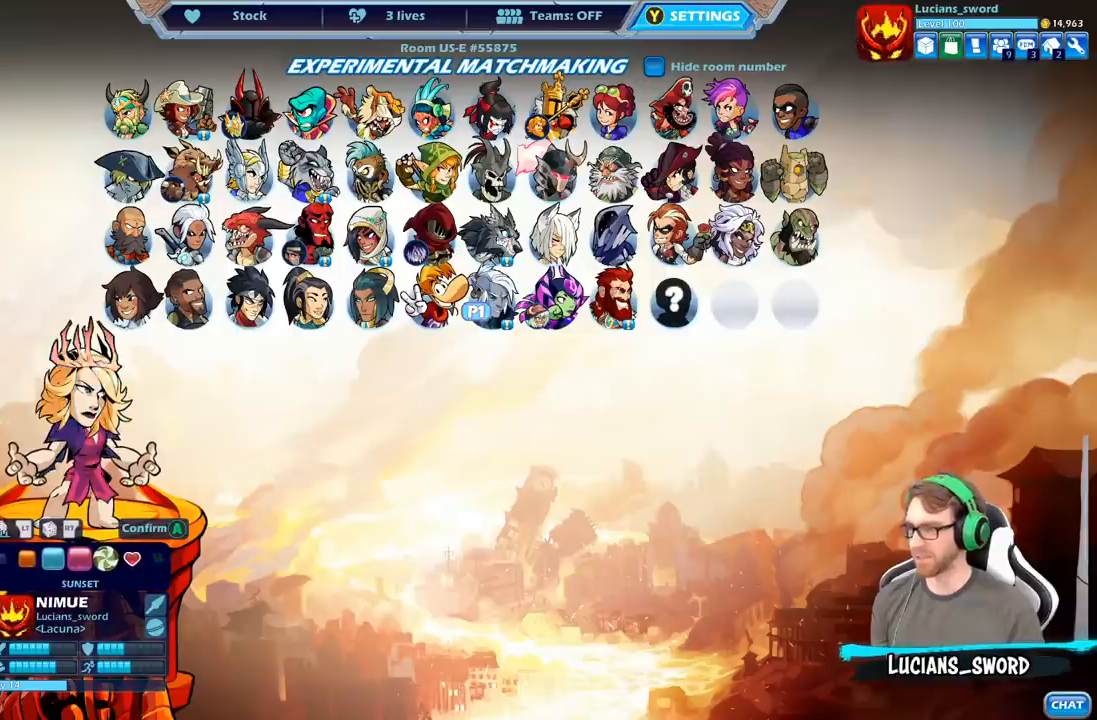
{"buttons": [], "left_stick": "center", "right_stick": "center", "events": []}
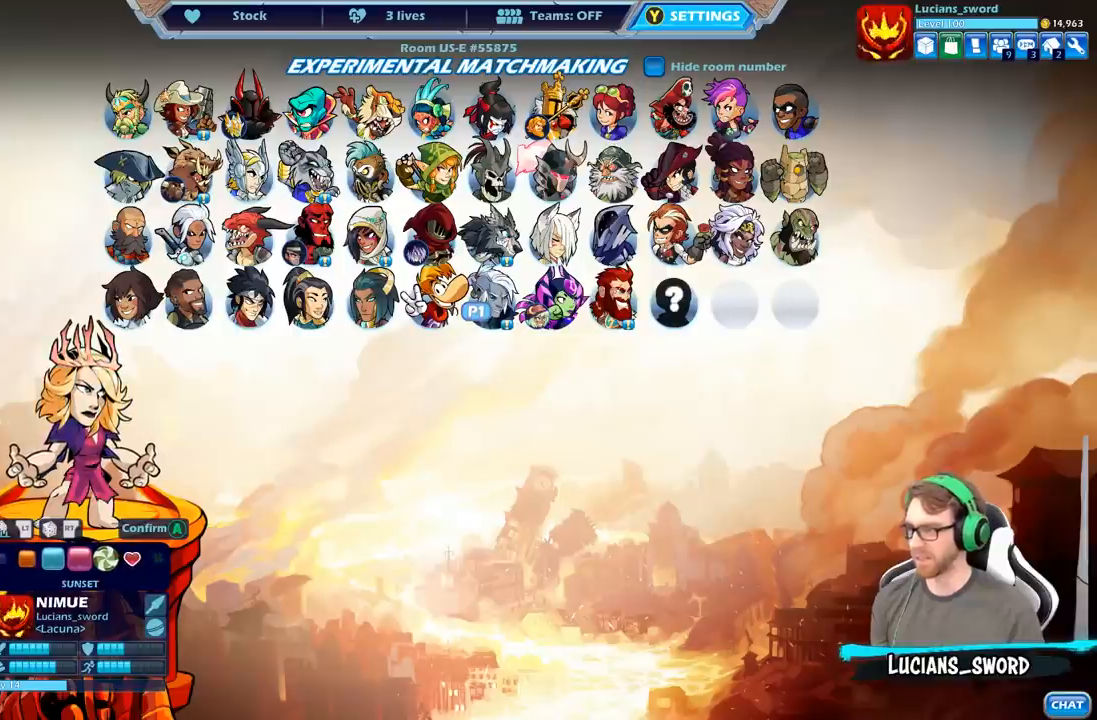
{"buttons": [], "left_stick": "center", "right_stick": "center", "events": [[283, "DPAD_LEFT", "down"], [450, "DPAD_LEFT", "up"]]}
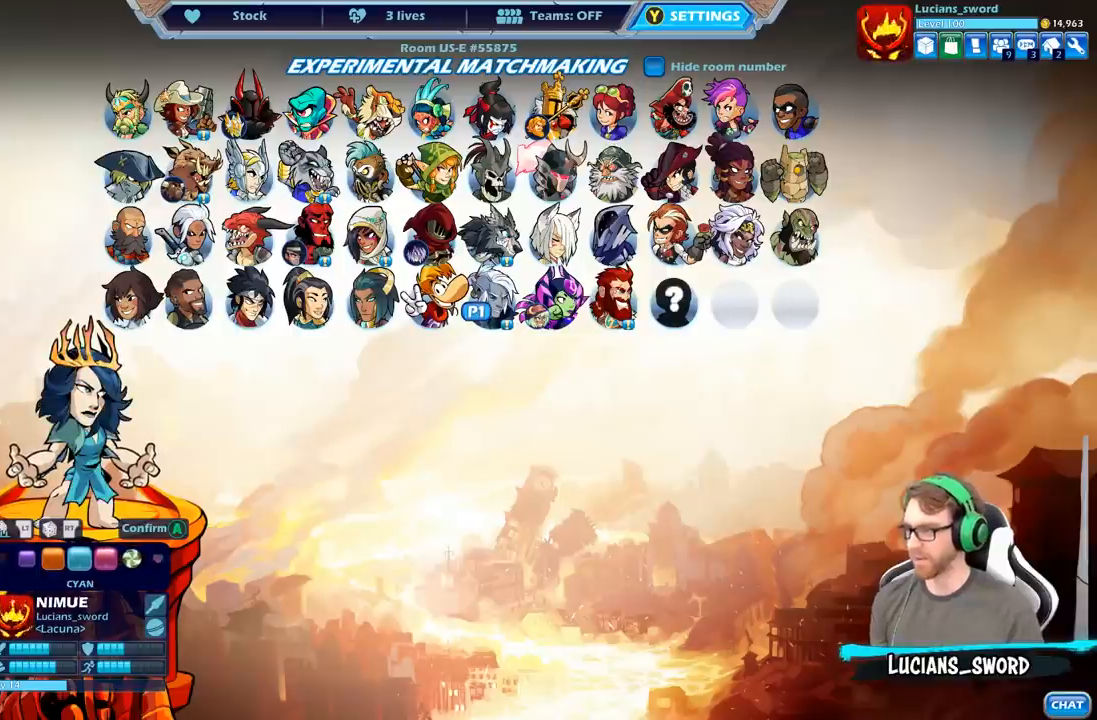
{"buttons": ["DPAD_LEFT"], "left_stick": "center", "right_stick": "center", "events": [[450, "DPAD_LEFT", "down"]]}
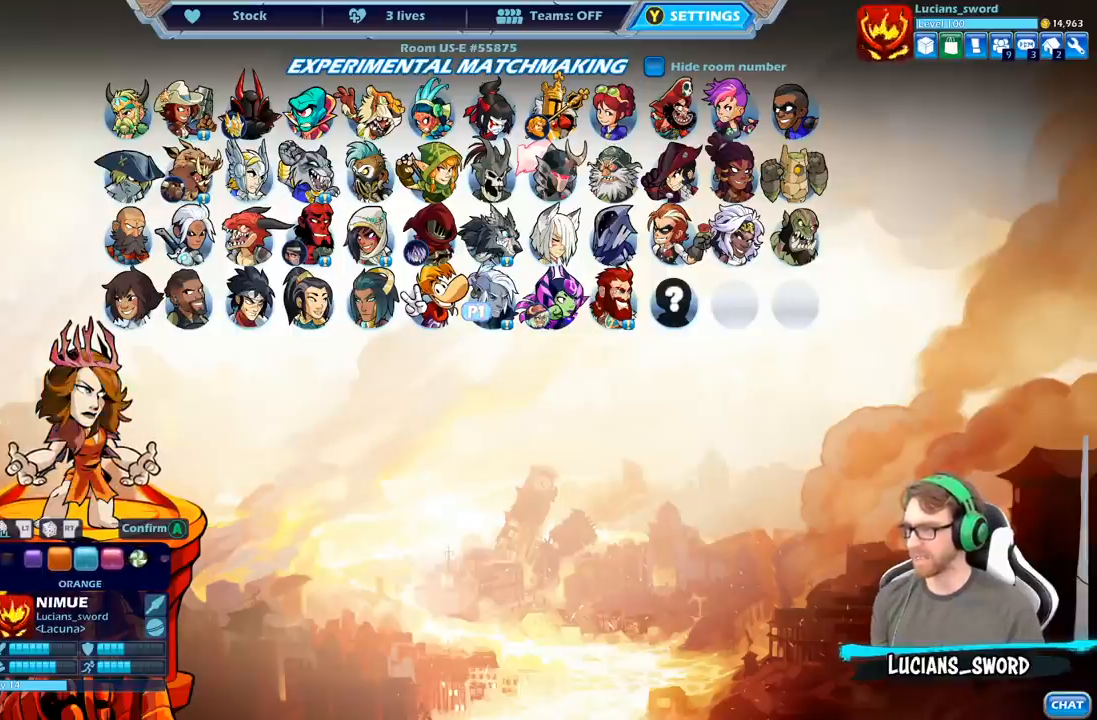
{"buttons": [], "left_stick": "center", "right_stick": "center", "events": [[100, "DPAD_LEFT", "up"]]}
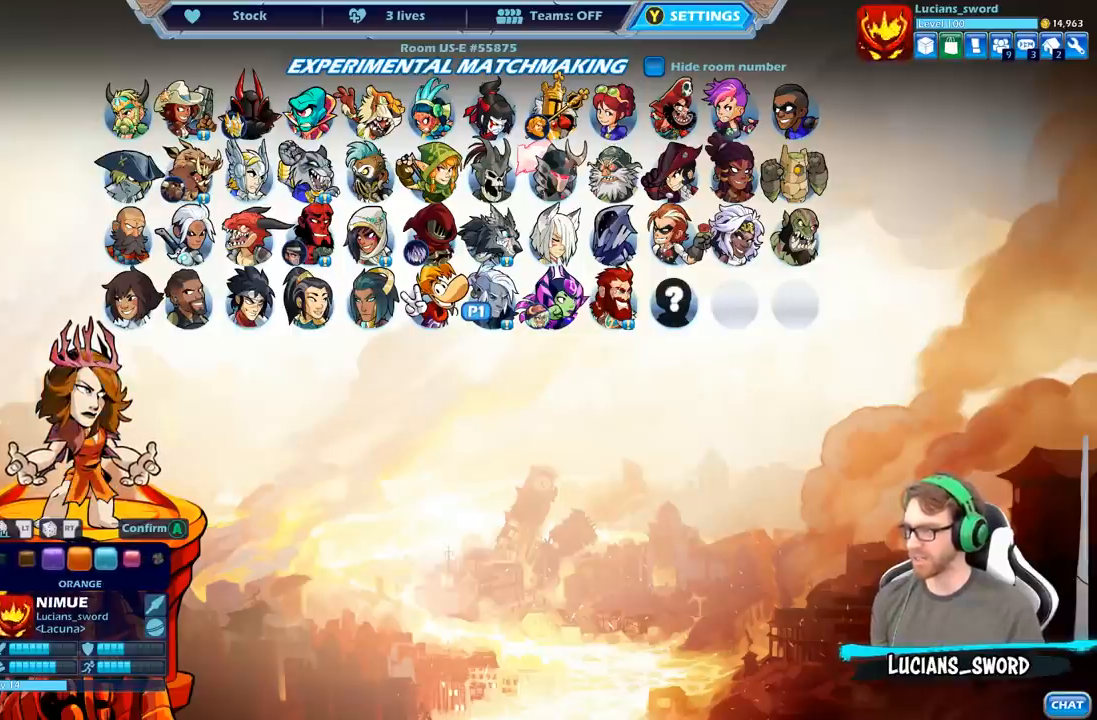
{"buttons": [], "left_stick": "center", "right_stick": "center", "events": [[83, "DPAD_LEFT", "down"], [250, "DPAD_LEFT", "up"]]}
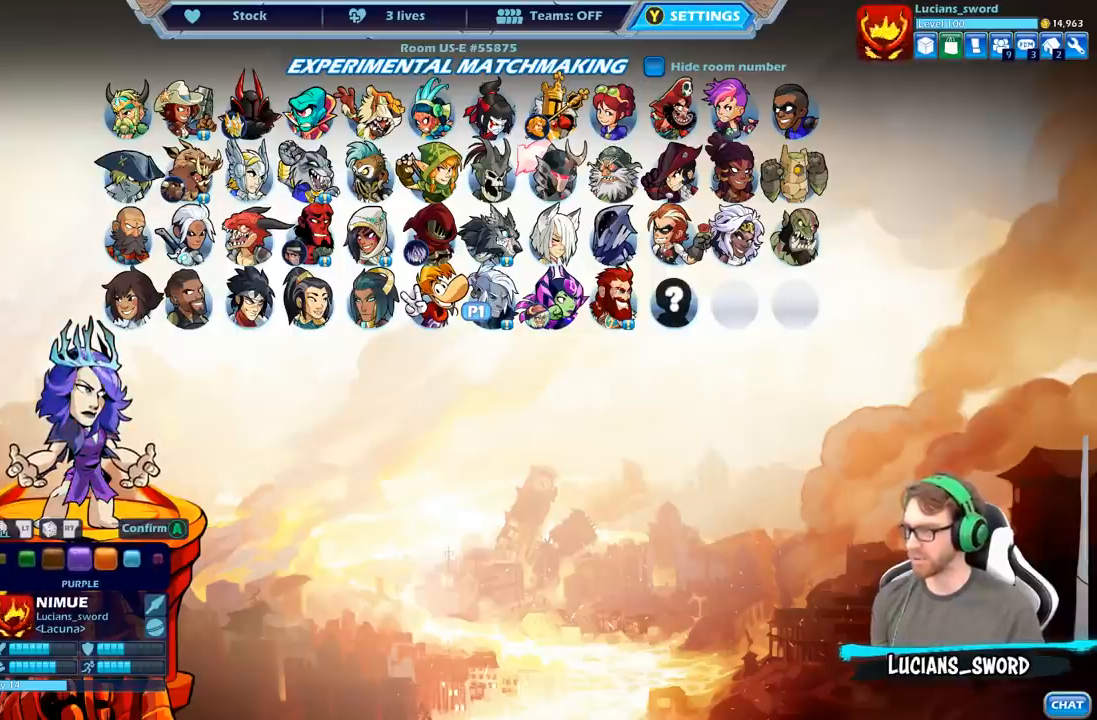
{"buttons": [], "left_stick": "center", "right_stick": "center", "events": [[250, "DPAD_LEFT", "down"], [400, "DPAD_LEFT", "up"]]}
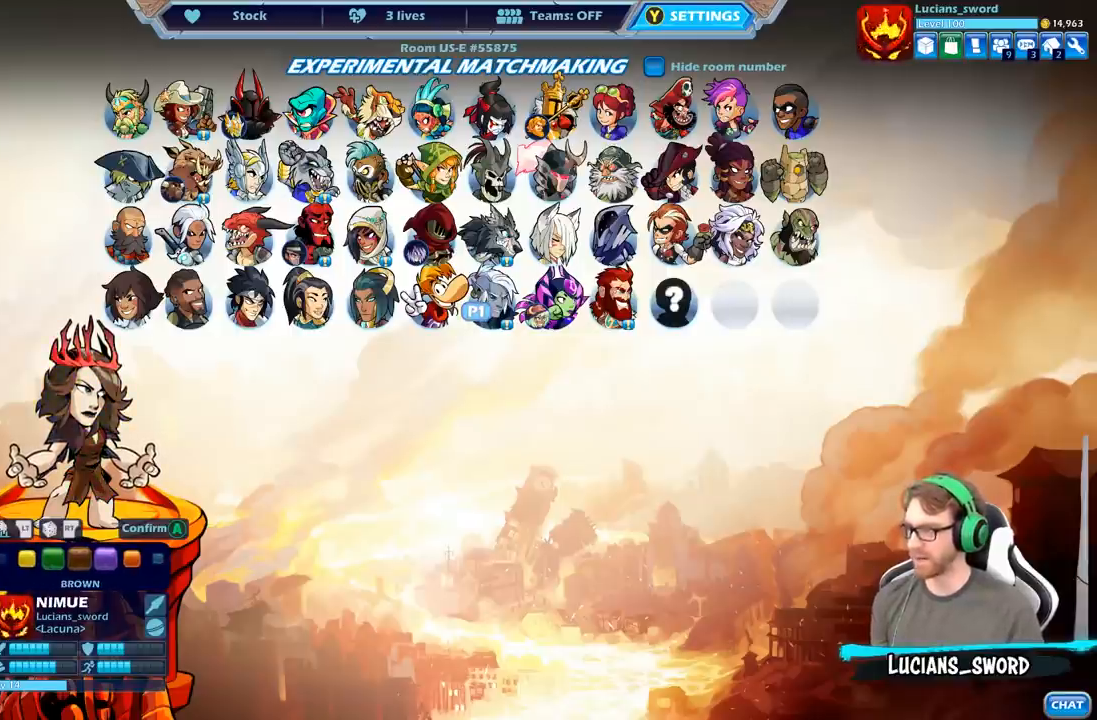
{"buttons": [], "left_stick": "center", "right_stick": "center", "events": [[383, "DPAD_LEFT", "down"], [500, "DPAD_LEFT", "up"]]}
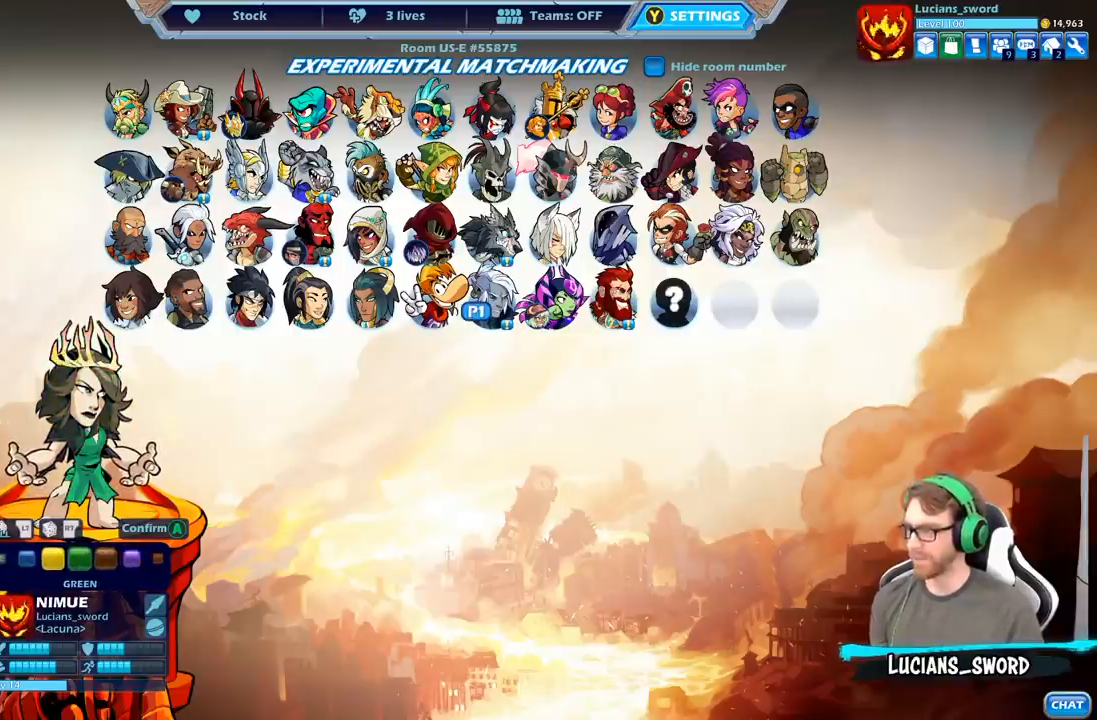
{"buttons": ["DPAD_LEFT"], "left_stick": "center", "right_stick": "center", "events": [[400, "DPAD_LEFT", "down"]]}
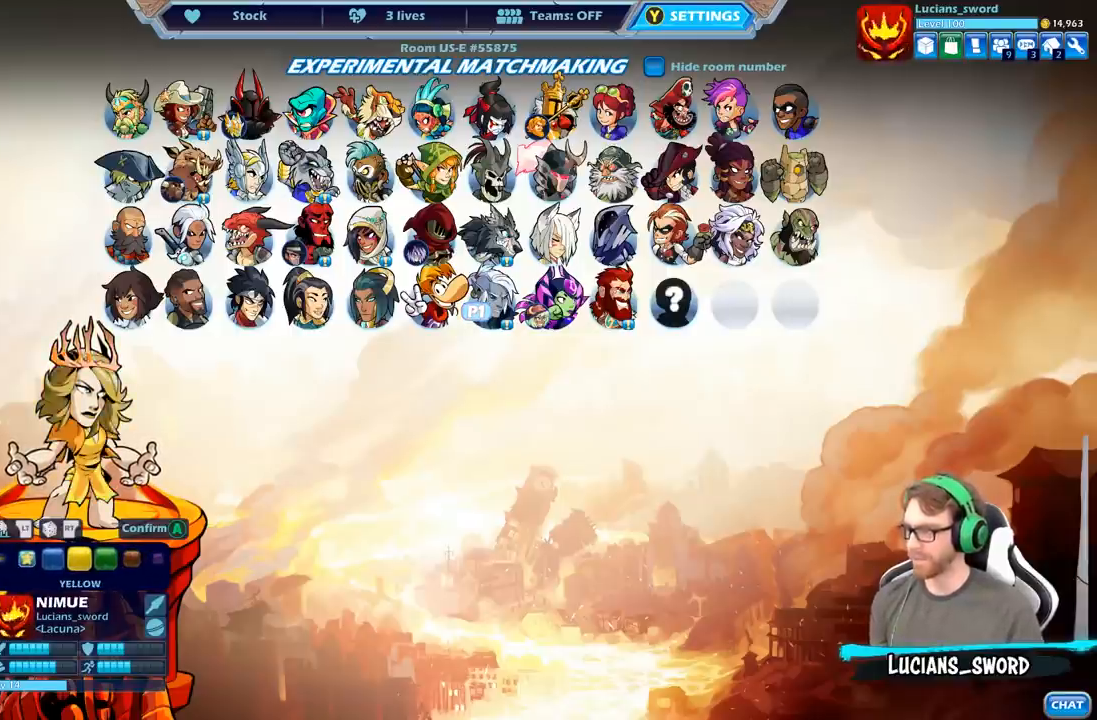
{"buttons": [], "left_stick": "center", "right_stick": "center", "events": [[67, "DPAD_LEFT", "up"], [367, "DPAD_LEFT", "down"], [500, "DPAD_LEFT", "up"]]}
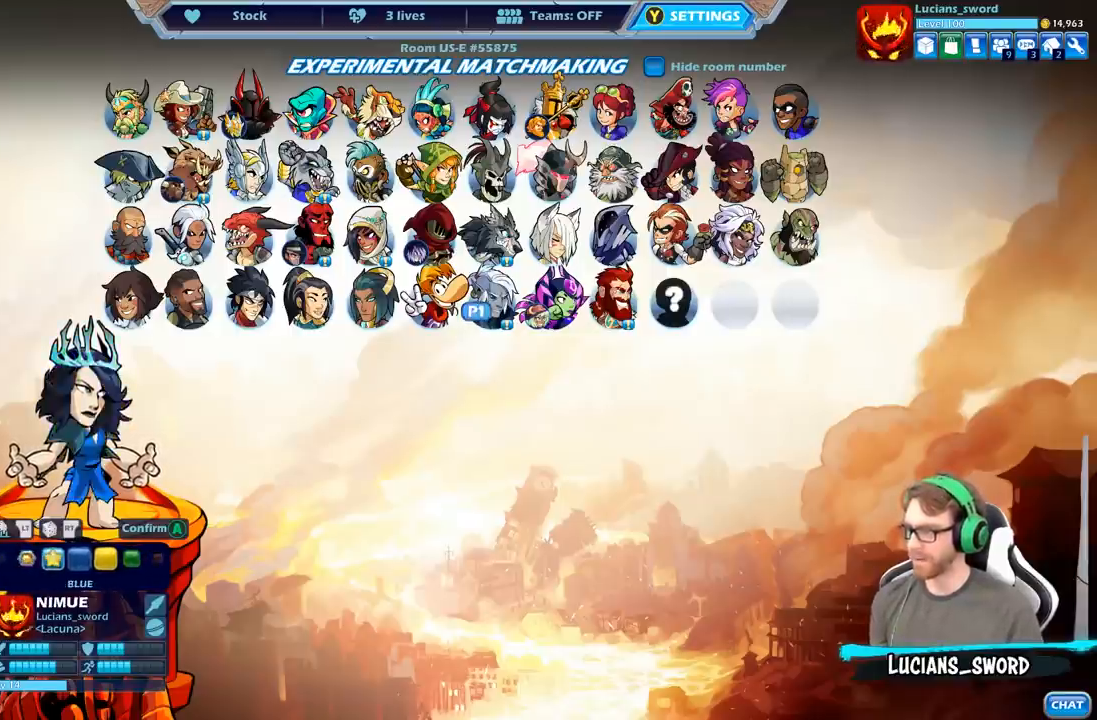
{"buttons": ["DPAD_LEFT"], "left_stick": "center", "right_stick": "center", "events": [[133, "DPAD_LEFT", "down"], [233, "DPAD_LEFT", "up"], [467, "DPAD_LEFT", "down"]]}
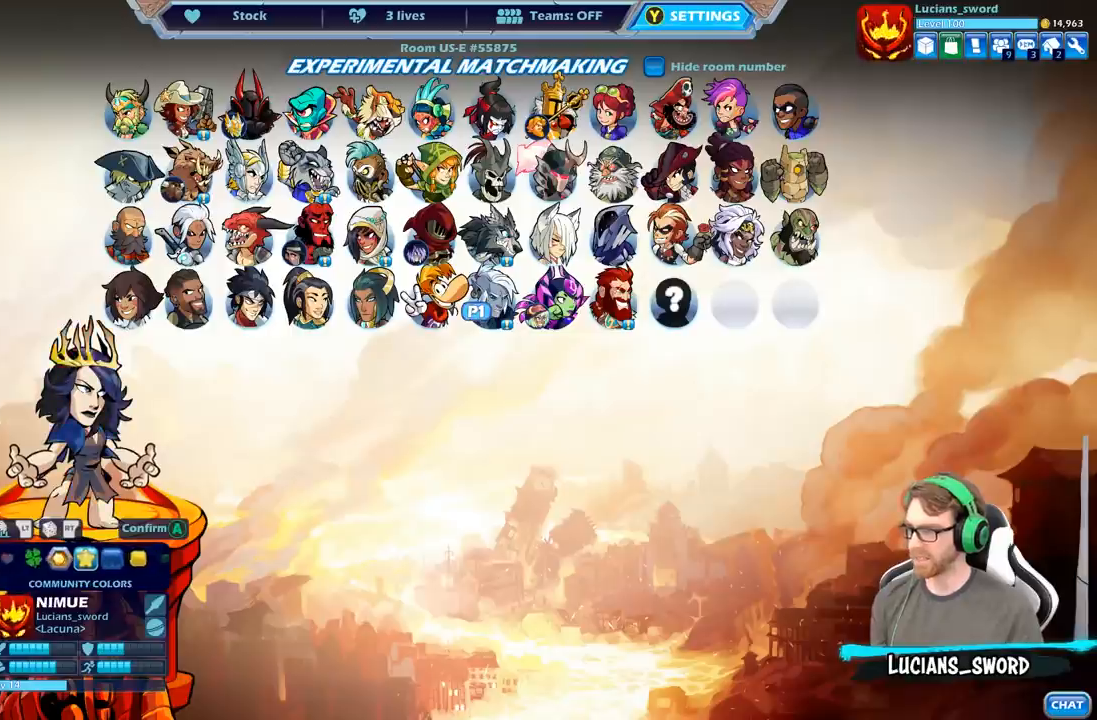
{"buttons": [], "left_stick": "center", "right_stick": "center", "events": [[67, "DPAD_LEFT", "up"]]}
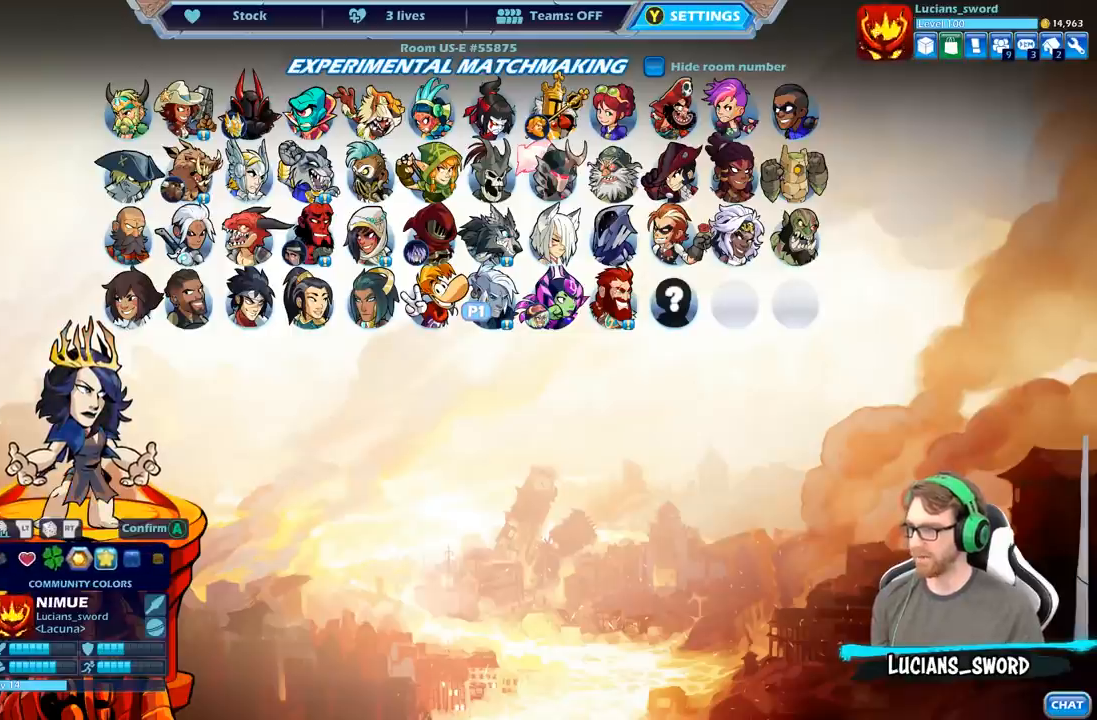
{"buttons": [], "left_stick": "center", "right_stick": "center", "events": []}
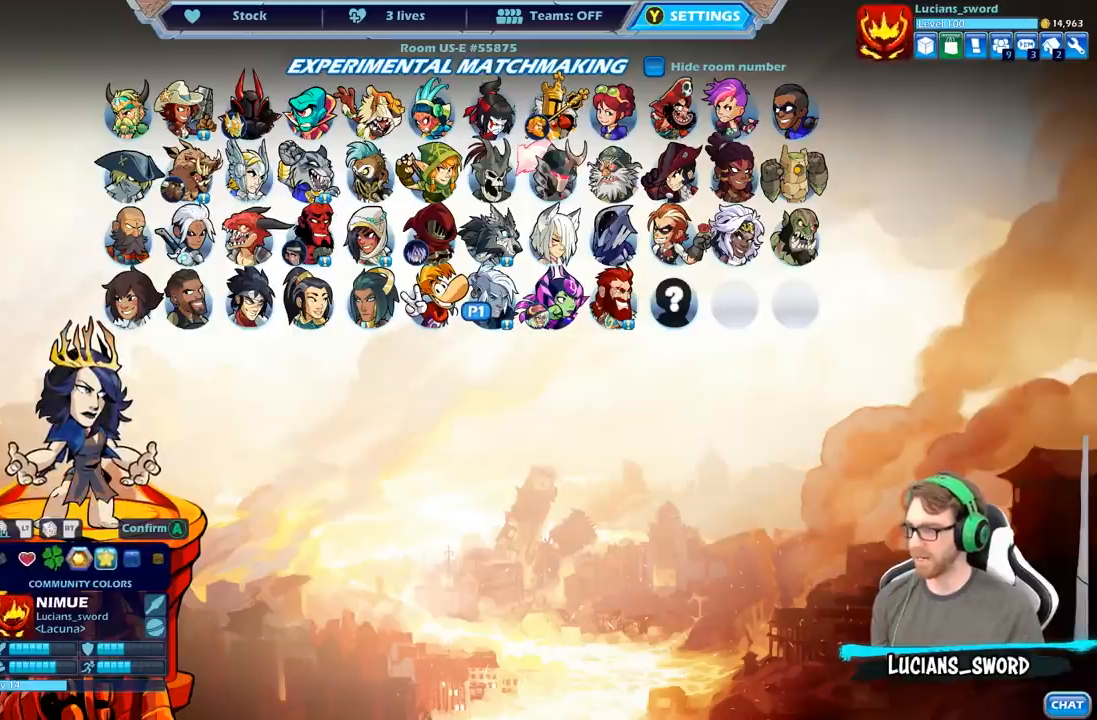
{"buttons": [], "left_stick": "center", "right_stick": "center", "events": [[33, "DPAD_LEFT", "down"], [150, "DPAD_LEFT", "up"]]}